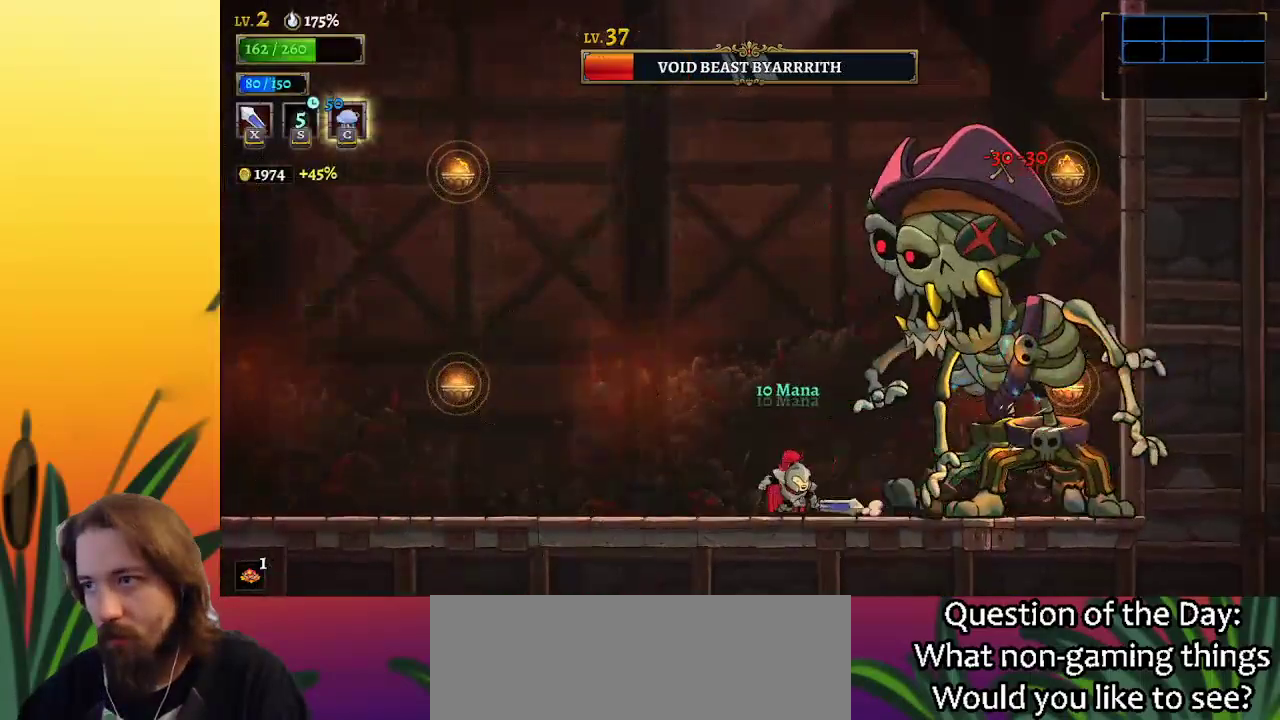
Gameplay with keyboard; each line is a JSON object with the keys held at the frame after it. "events" lists presses ("down") and releases ("up") of "a", "c", "d", "down", "left", "right", "s", "up", "x" and "z" between this image and that frame as [ms after this image, input, new state], when the widget could be followed in between. No other keys are recorded. Mouse input is not recorded.
{"keys": [], "events": [[33, "right", "down"], [83, "x", "down"], [217, "c", "down"], [267, "right", "up"], [267, "x", "up"], [317, "c", "up"]]}
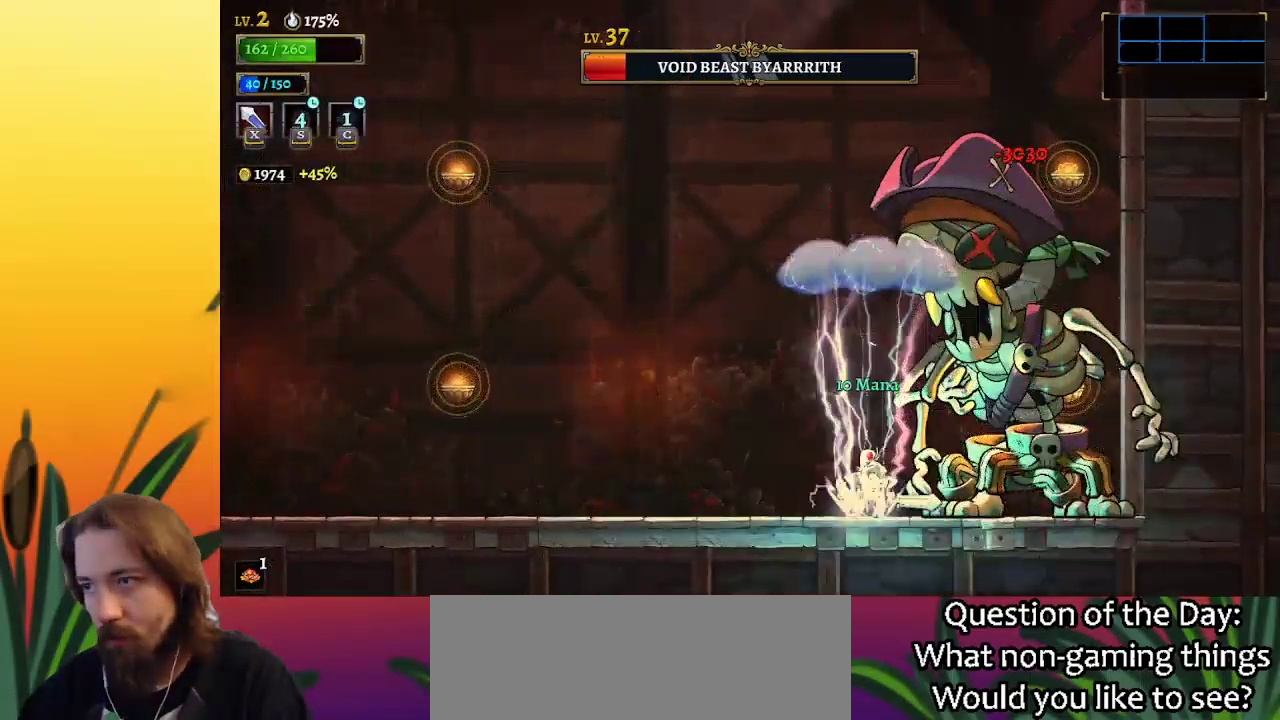
{"keys": ["a", "left"], "events": [[133, "x", "down"], [233, "x", "up"], [283, "left", "down"], [317, "a", "down"]]}
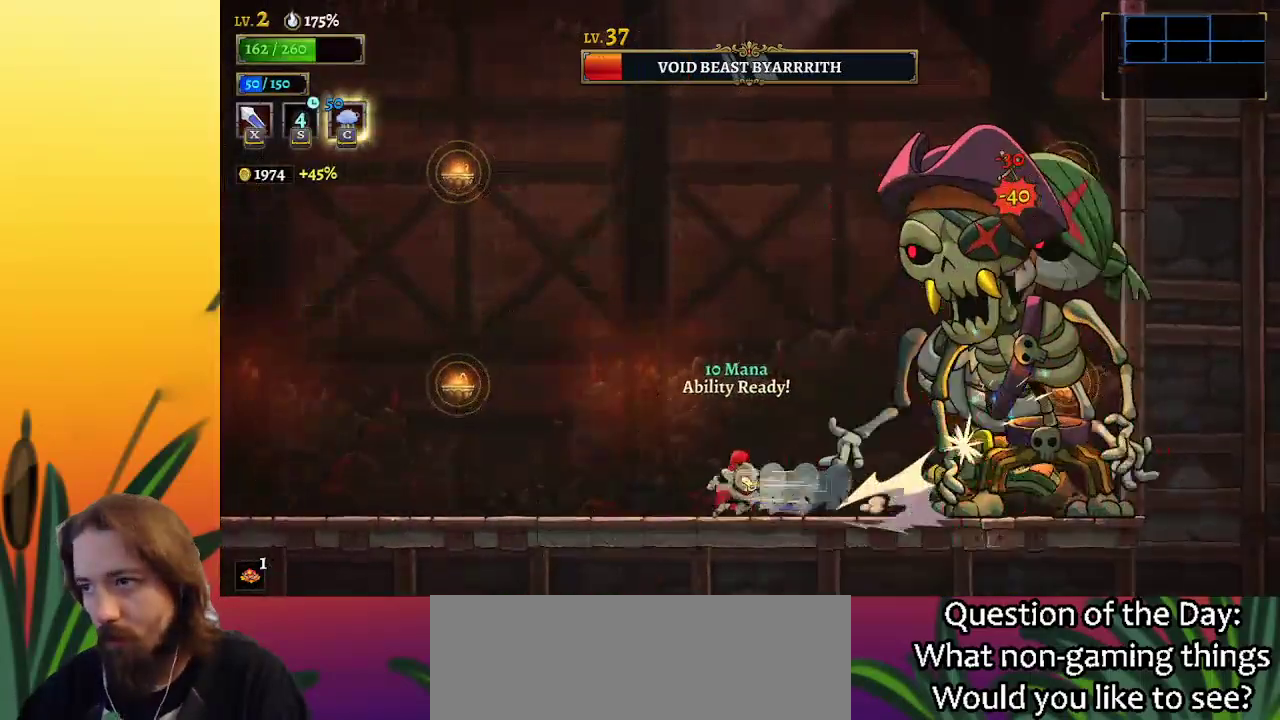
{"keys": ["left"], "events": [[17, "a", "up"]]}
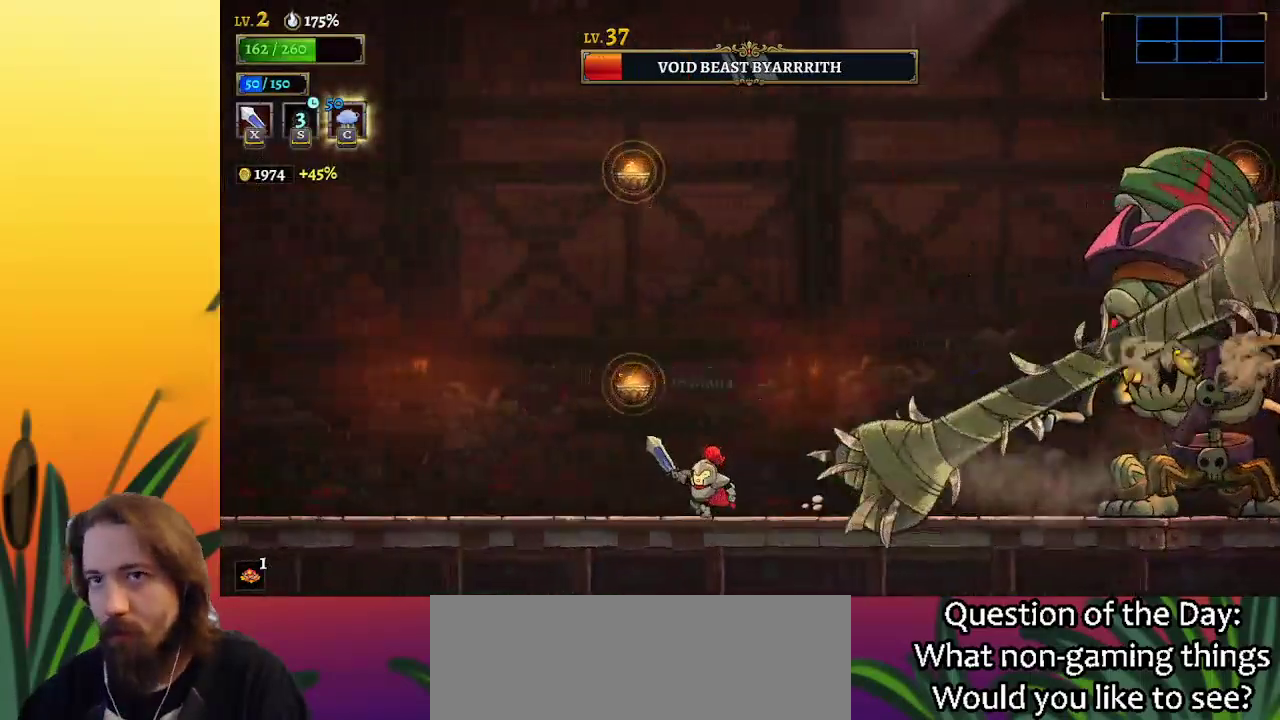
{"keys": ["down", "z"], "events": [[133, "left", "up"], [400, "z", "down"], [500, "down", "down"]]}
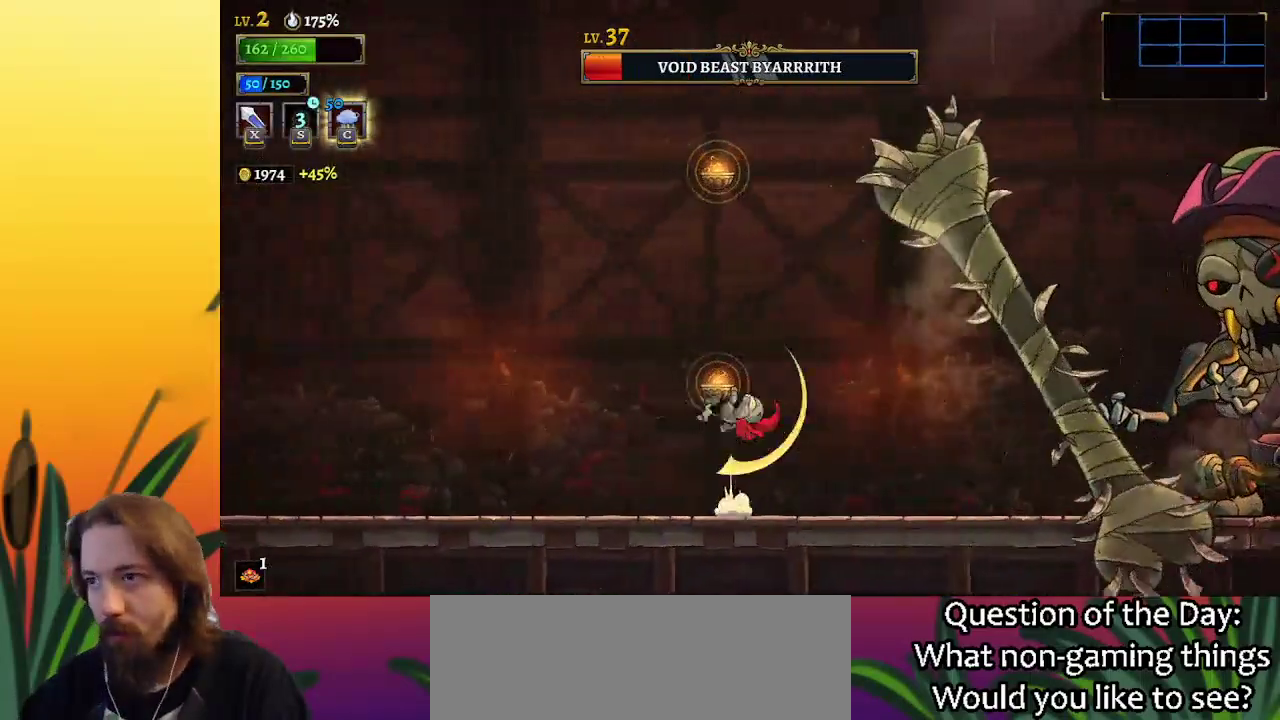
{"keys": ["down"], "events": [[50, "z", "up"], [133, "down", "up"], [467, "down", "down"]]}
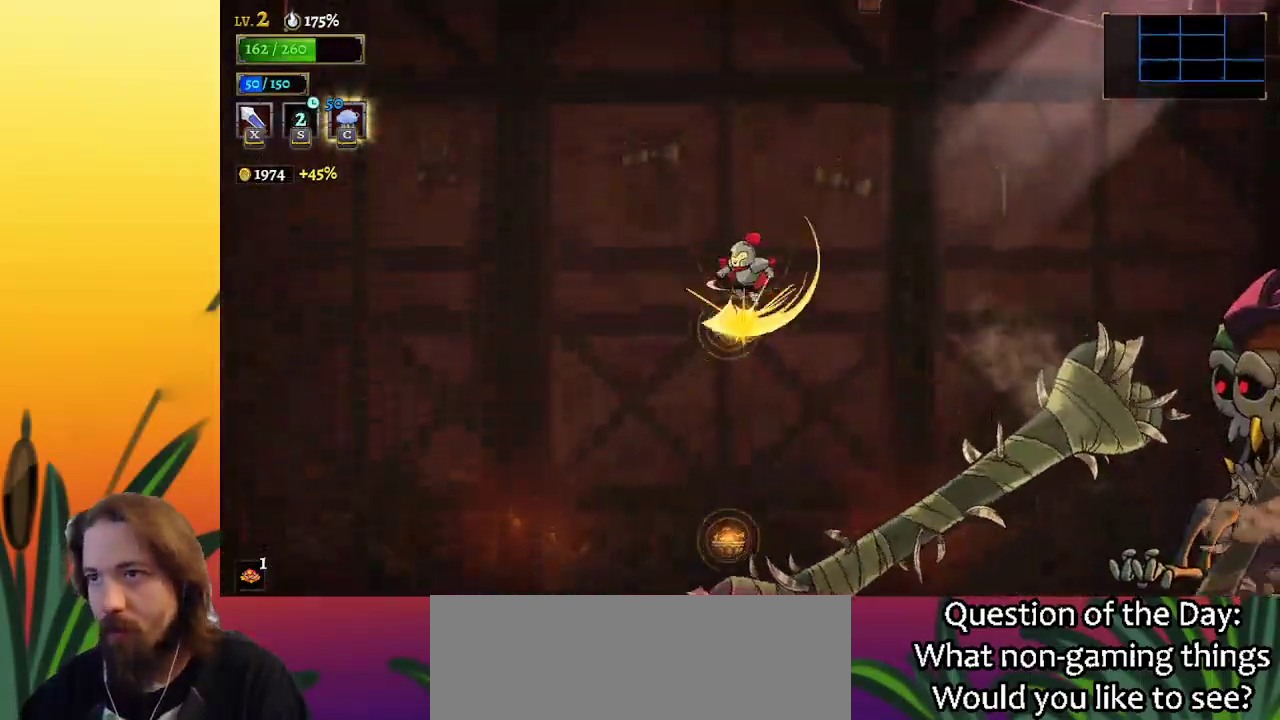
{"keys": ["d", "right"], "events": [[67, "right", "down"], [117, "down", "up"], [483, "d", "down"]]}
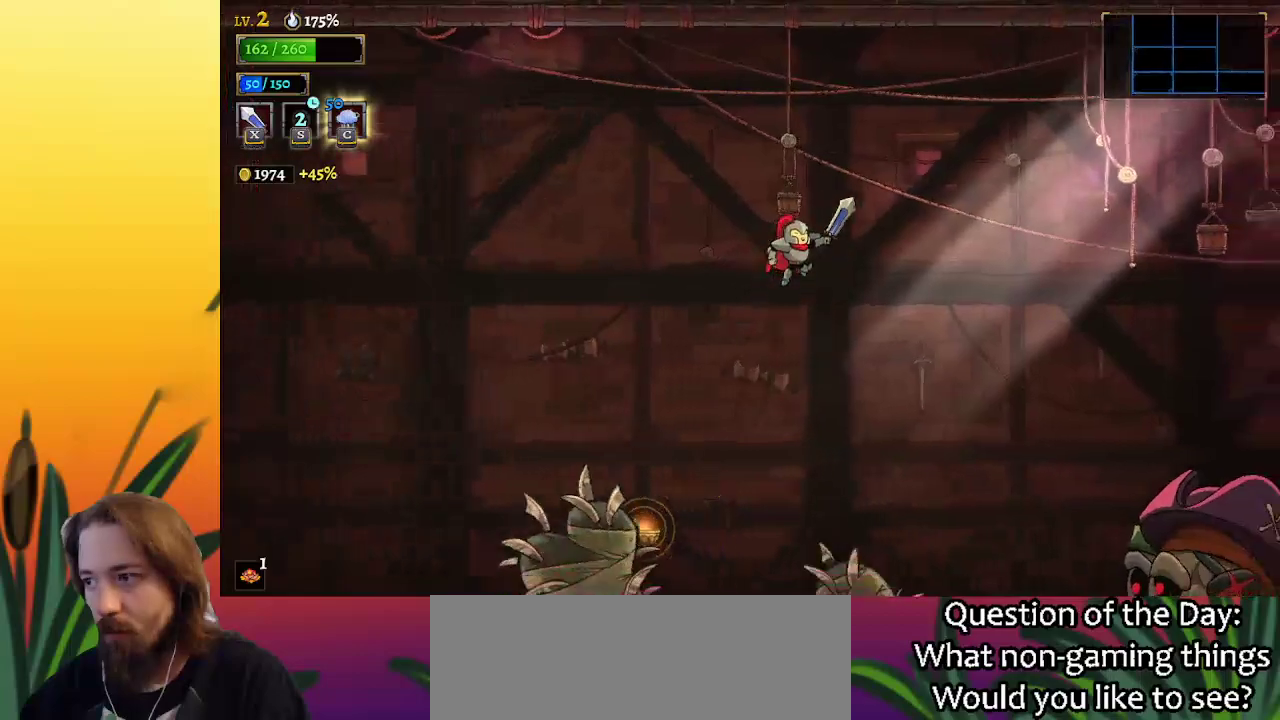
{"keys": ["right"], "events": [[117, "d", "up"]]}
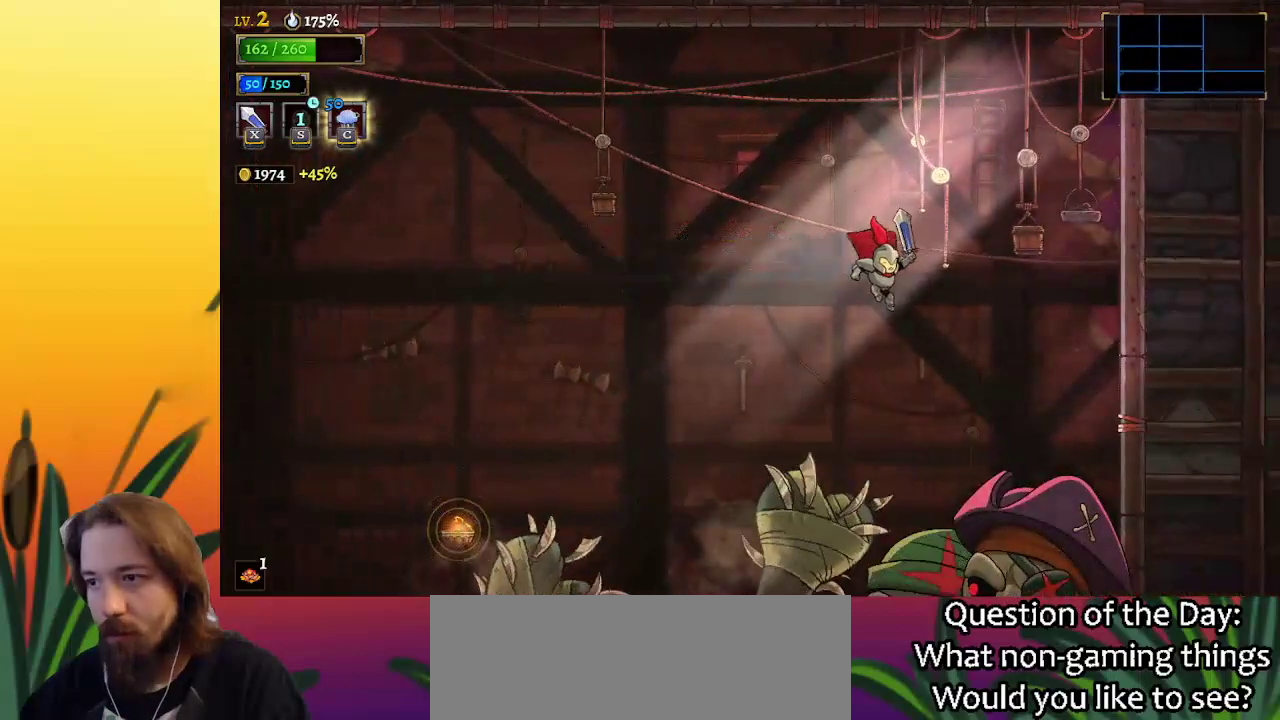
{"keys": ["x"], "events": [[50, "right", "up"], [183, "left", "down"], [383, "right", "down"], [417, "left", "up"], [467, "right", "up"], [467, "x", "down"]]}
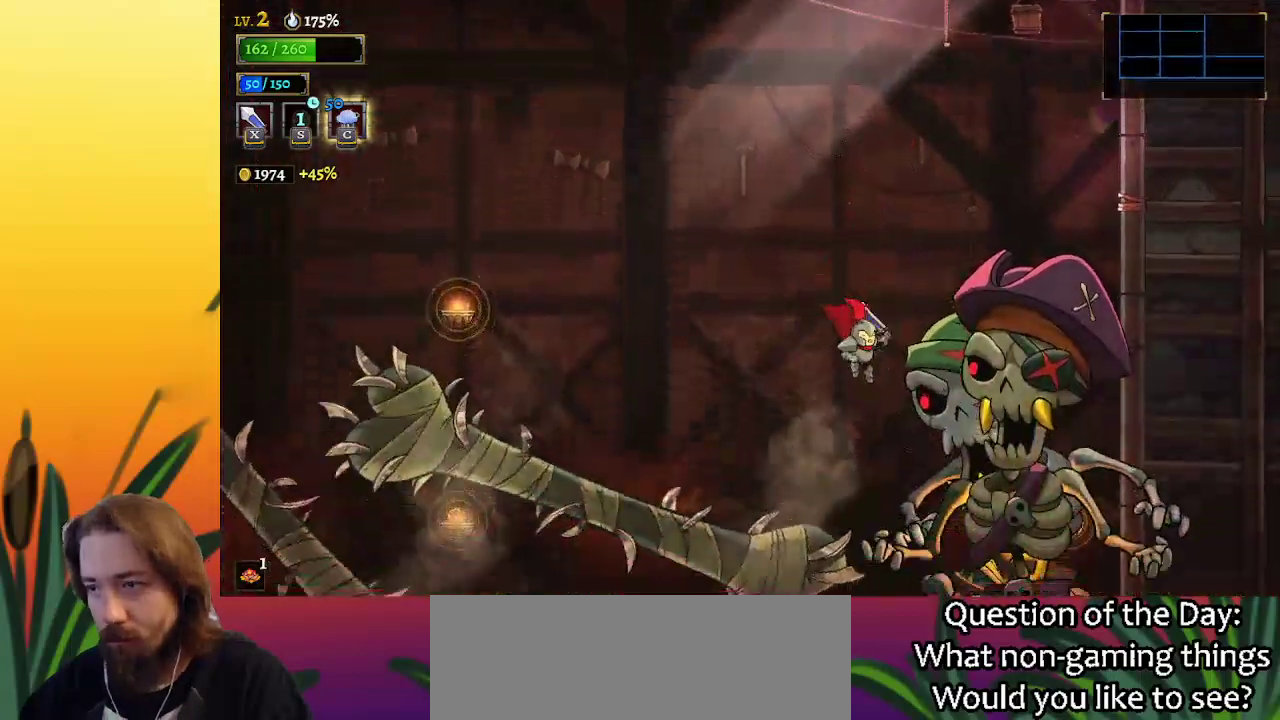
{"keys": ["right", "x"], "events": [[17, "x", "up"], [450, "right", "down"], [450, "x", "down"]]}
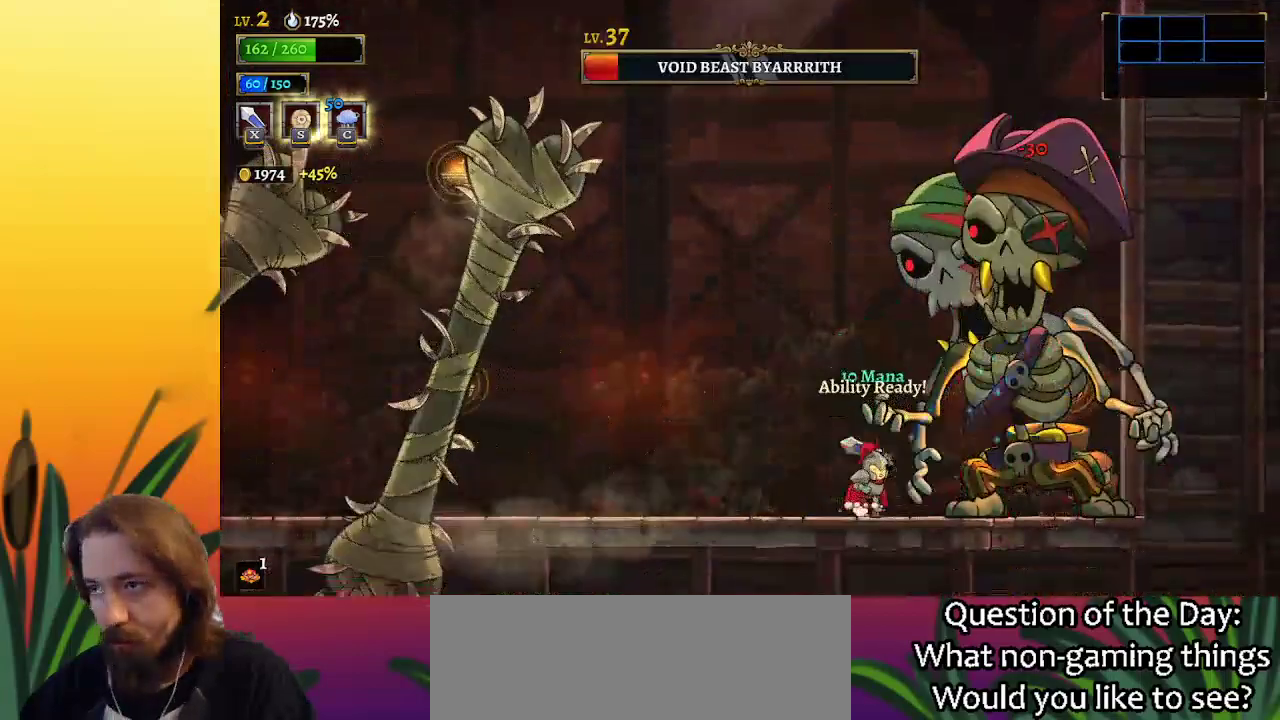
{"keys": ["right", "x"], "events": [[33, "c", "down"], [83, "right", "up"], [133, "c", "up"], [133, "x", "up"], [217, "left", "down"], [367, "left", "up"], [400, "right", "down"], [450, "x", "down"]]}
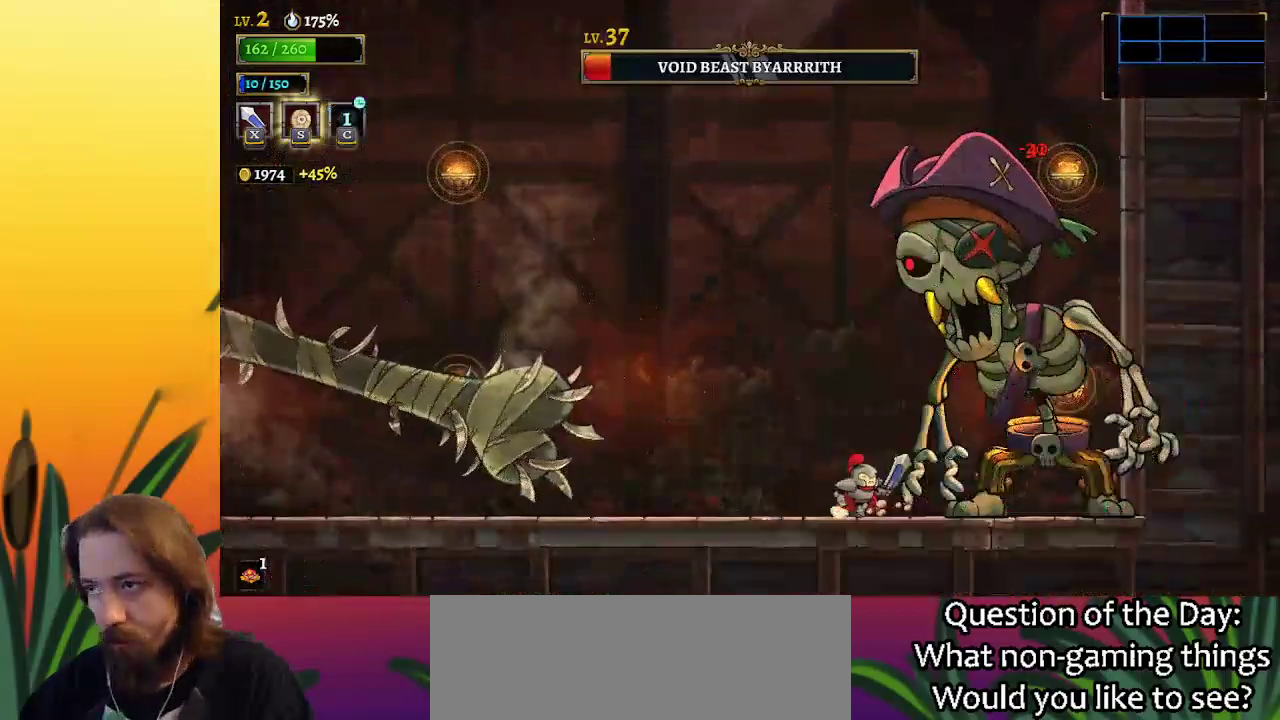
{"keys": ["x"], "events": [[50, "right", "up"], [100, "x", "up"], [433, "x", "down"]]}
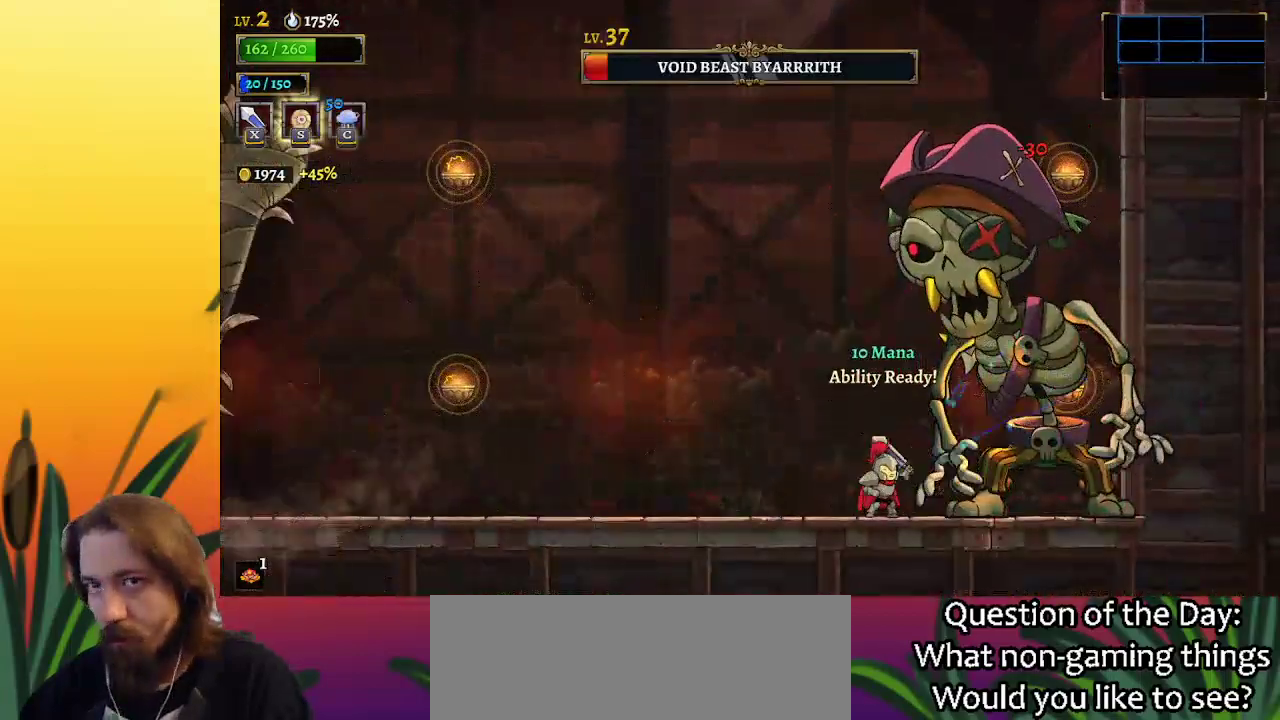
{"keys": ["x"], "events": [[67, "c", "down"], [67, "x", "up"], [167, "c", "up"], [483, "x", "down"]]}
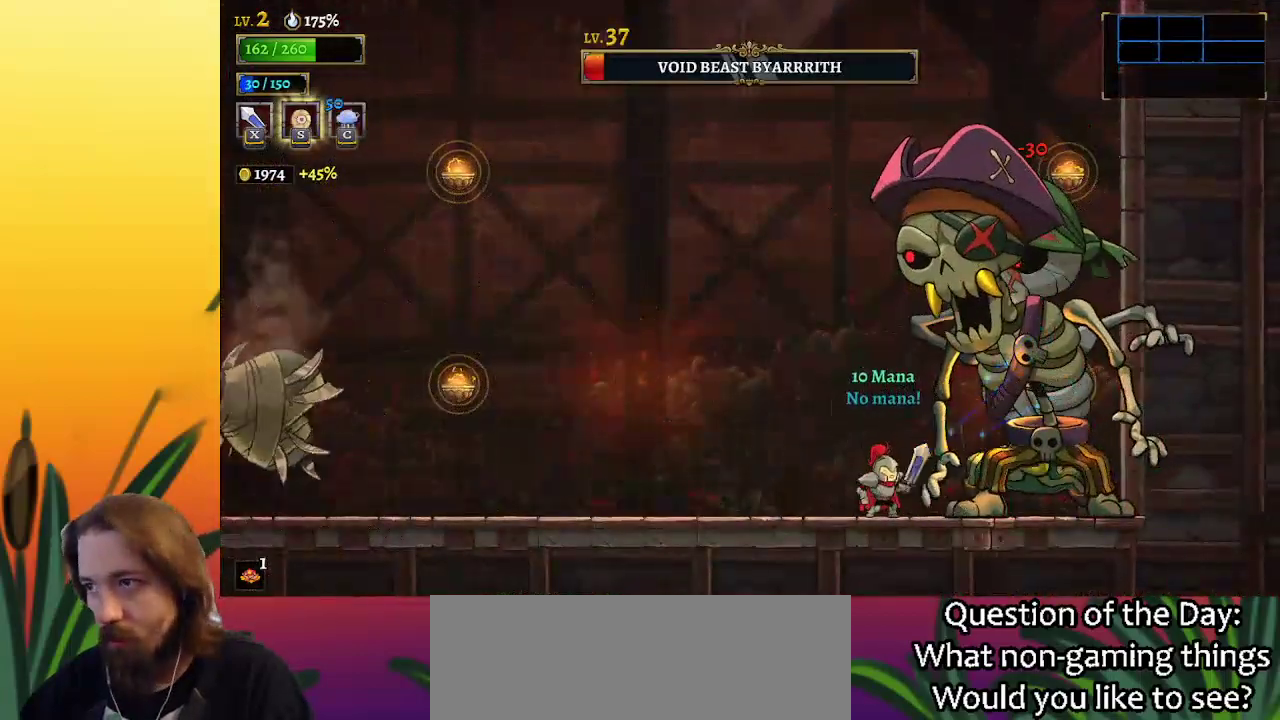
{"keys": ["x"], "events": [[133, "x", "up"], [450, "x", "down"]]}
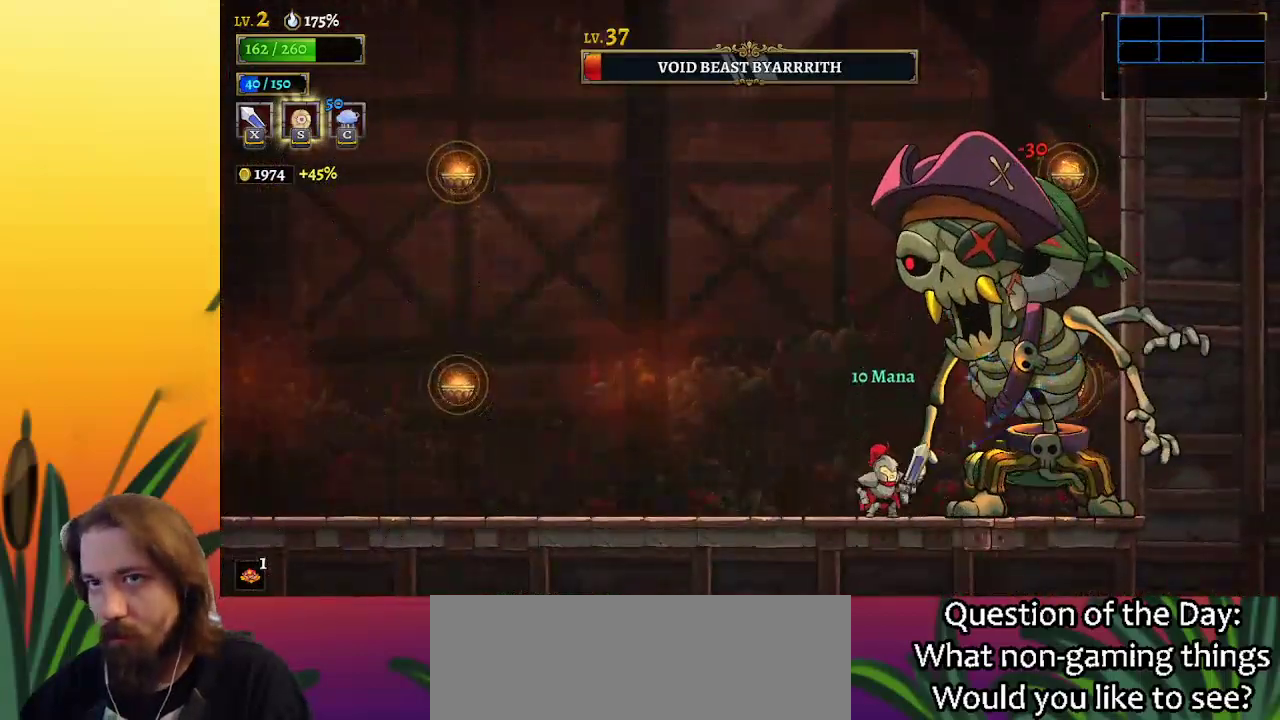
{"keys": ["x"], "events": [[83, "x", "up"], [467, "x", "down"]]}
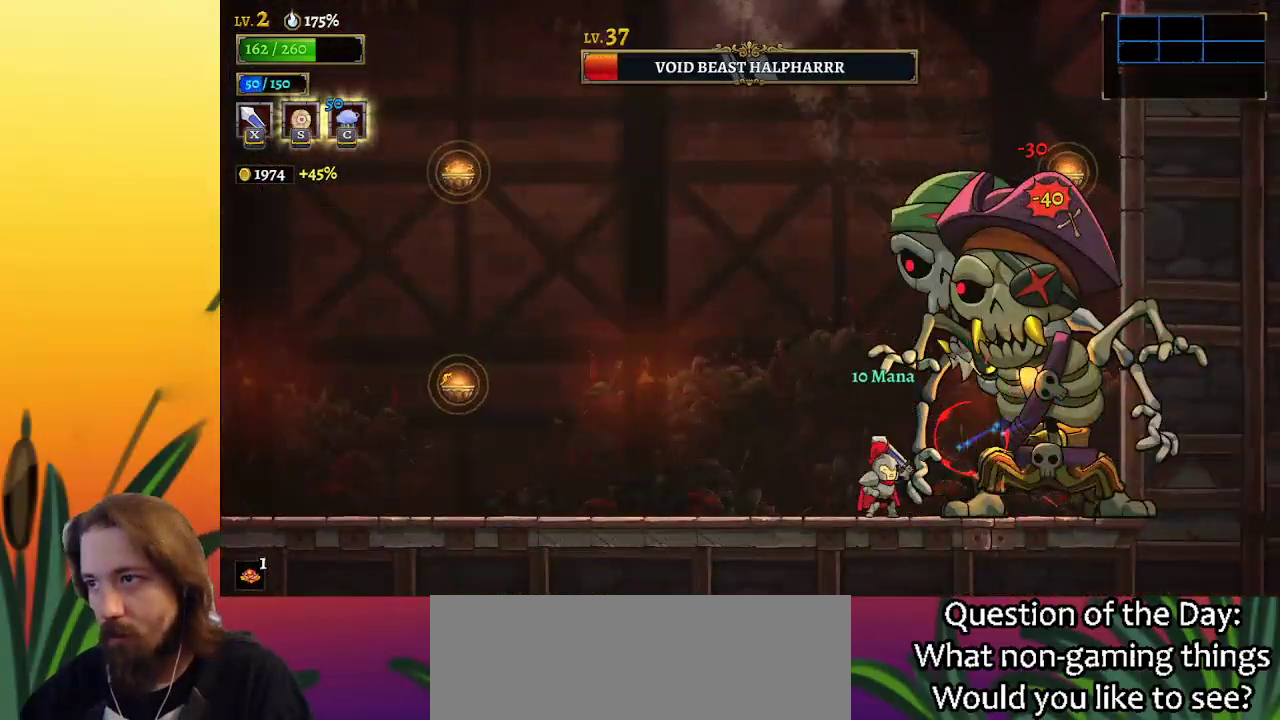
{"keys": ["x"], "events": [[67, "c", "down"], [100, "x", "up"], [150, "c", "up"], [433, "x", "down"]]}
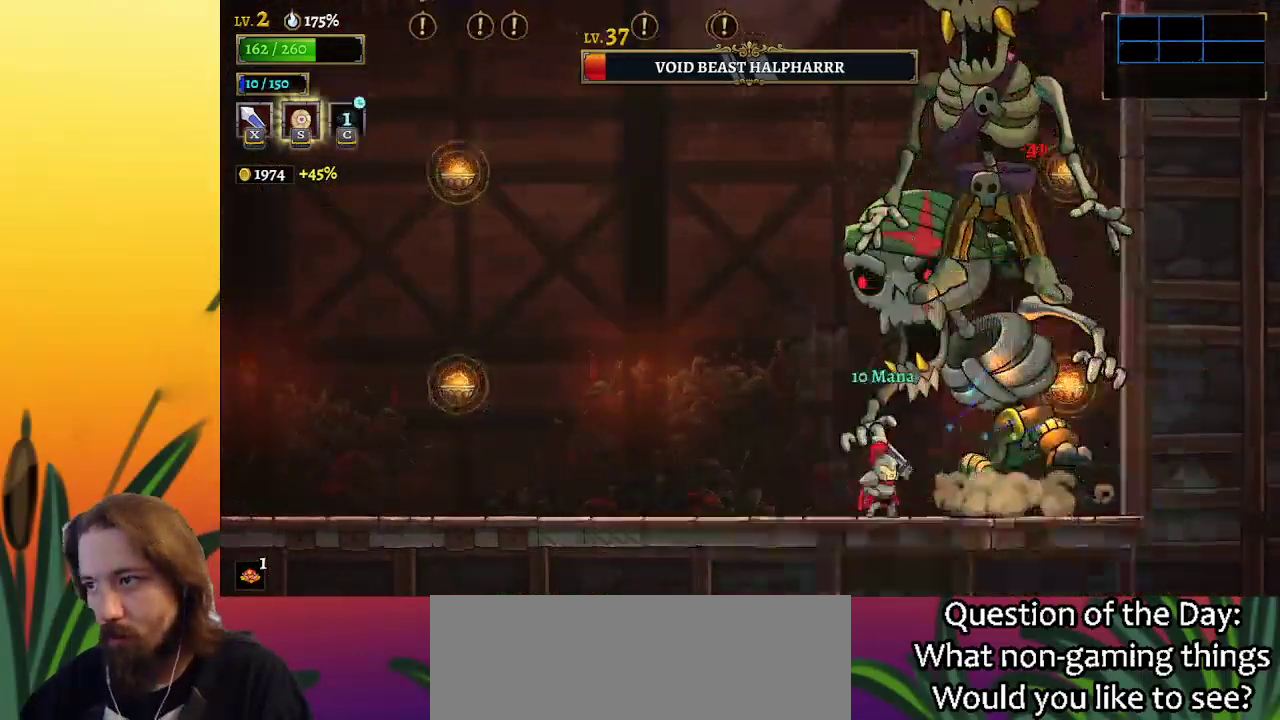
{"keys": ["left", "x"], "events": [[83, "x", "up"], [450, "x", "down"], [500, "left", "down"]]}
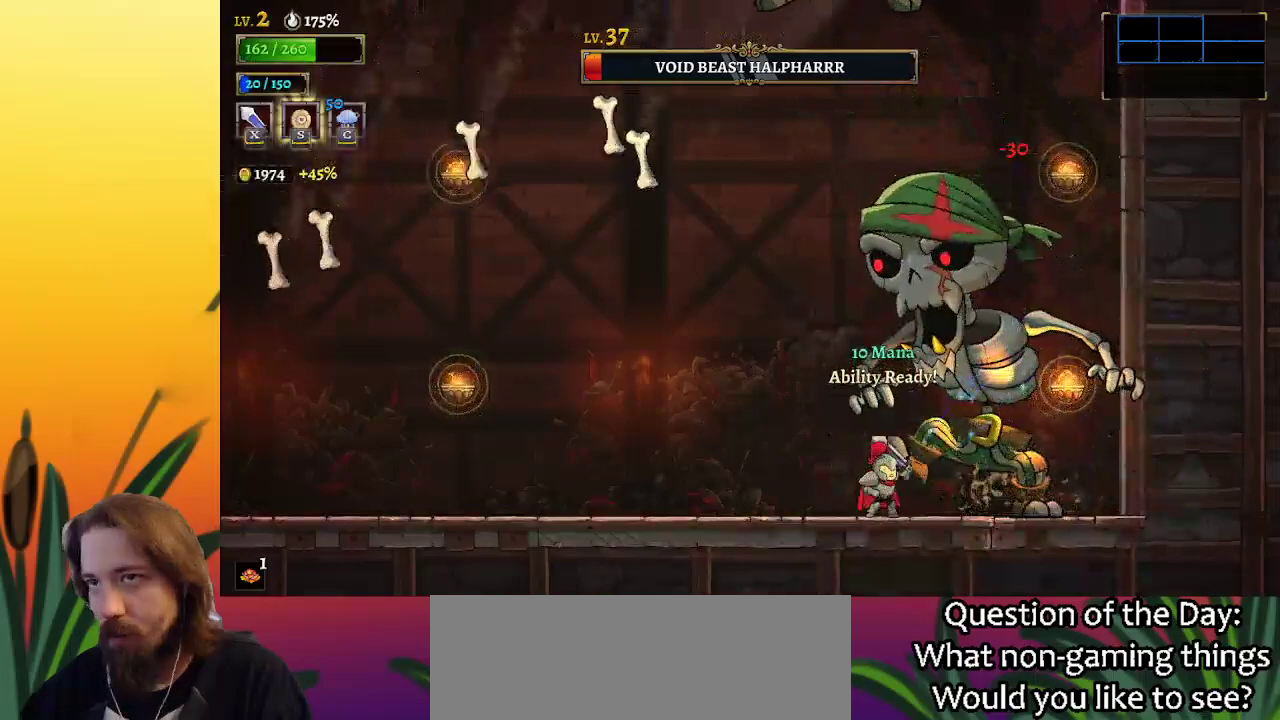
{"keys": ["left", "x"], "events": [[50, "x", "up"], [233, "left", "up"], [283, "right", "down"], [383, "right", "up"], [450, "x", "down"], [467, "left", "down"]]}
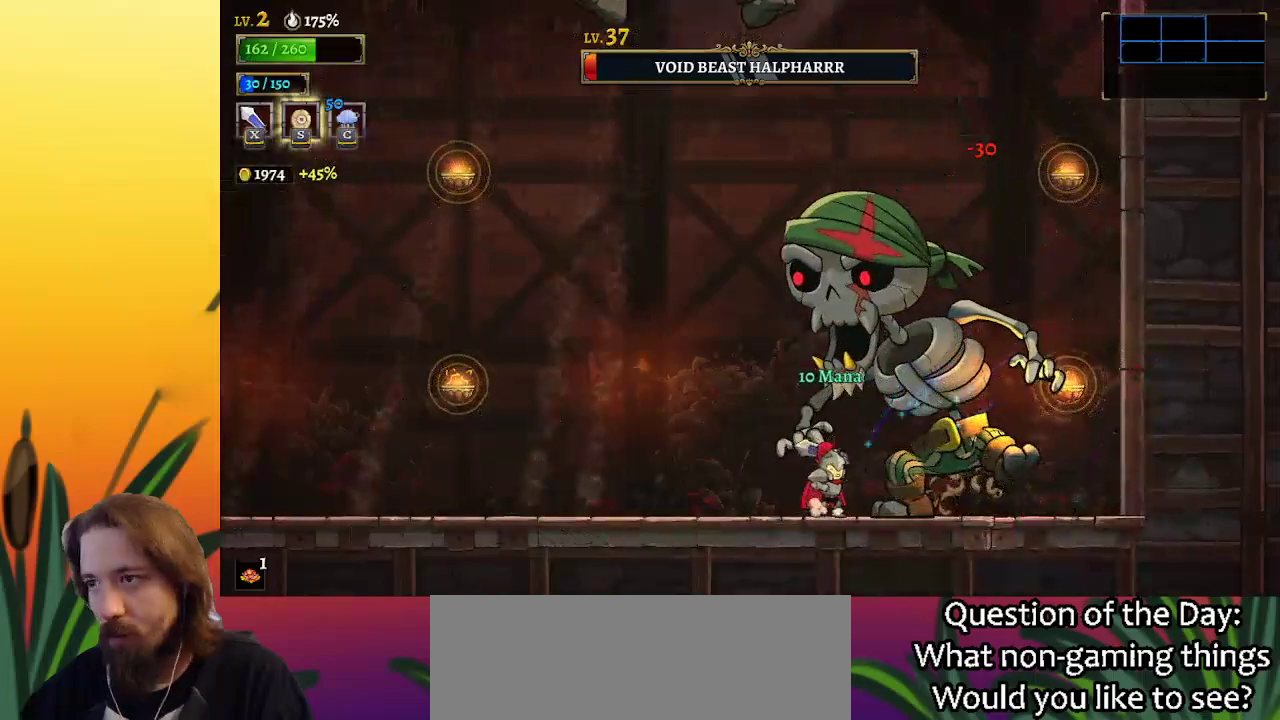
{"keys": ["left", "x", "z"], "events": [[33, "x", "up"], [133, "left", "up"], [217, "right", "down"], [300, "right", "up"], [400, "x", "down"], [450, "z", "down"], [500, "left", "down"]]}
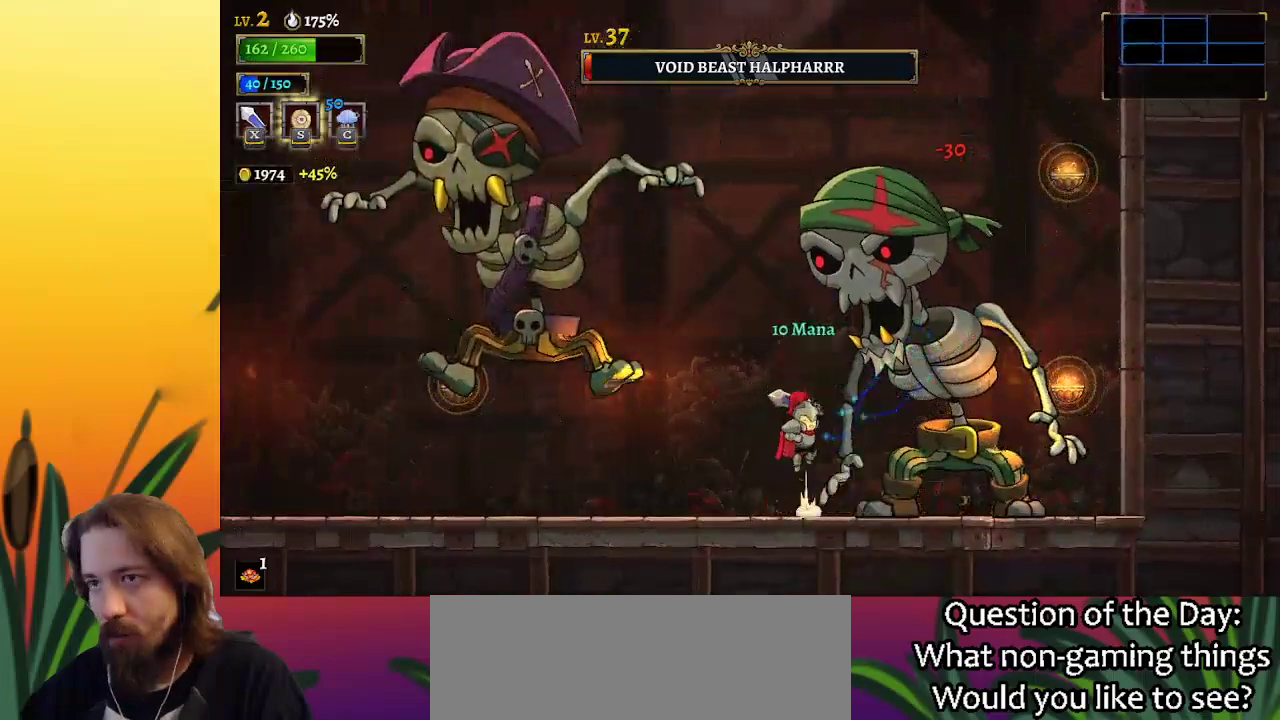
{"keys": [], "events": [[267, "x", "up"], [267, "z", "up"], [317, "left", "up"], [367, "x", "down"], [467, "x", "up"]]}
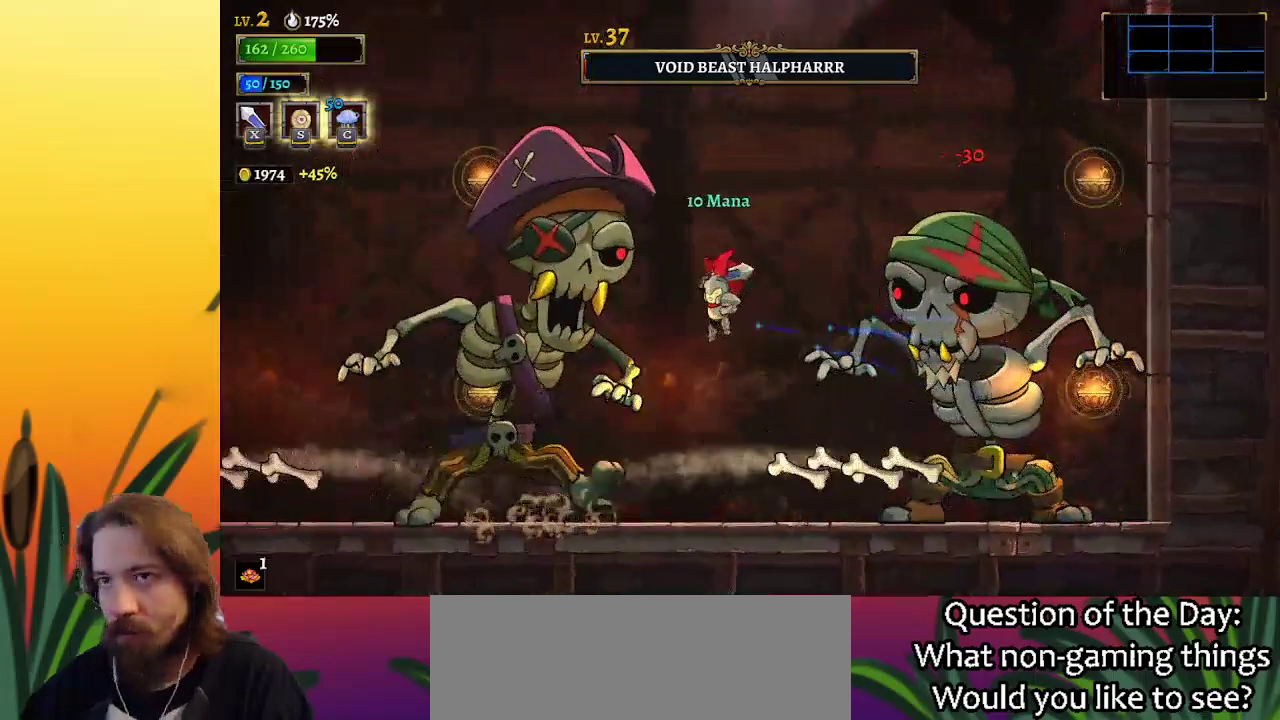
{"keys": [], "events": [[250, "left", "down"], [383, "x", "down"], [433, "left", "up"], [483, "x", "up"]]}
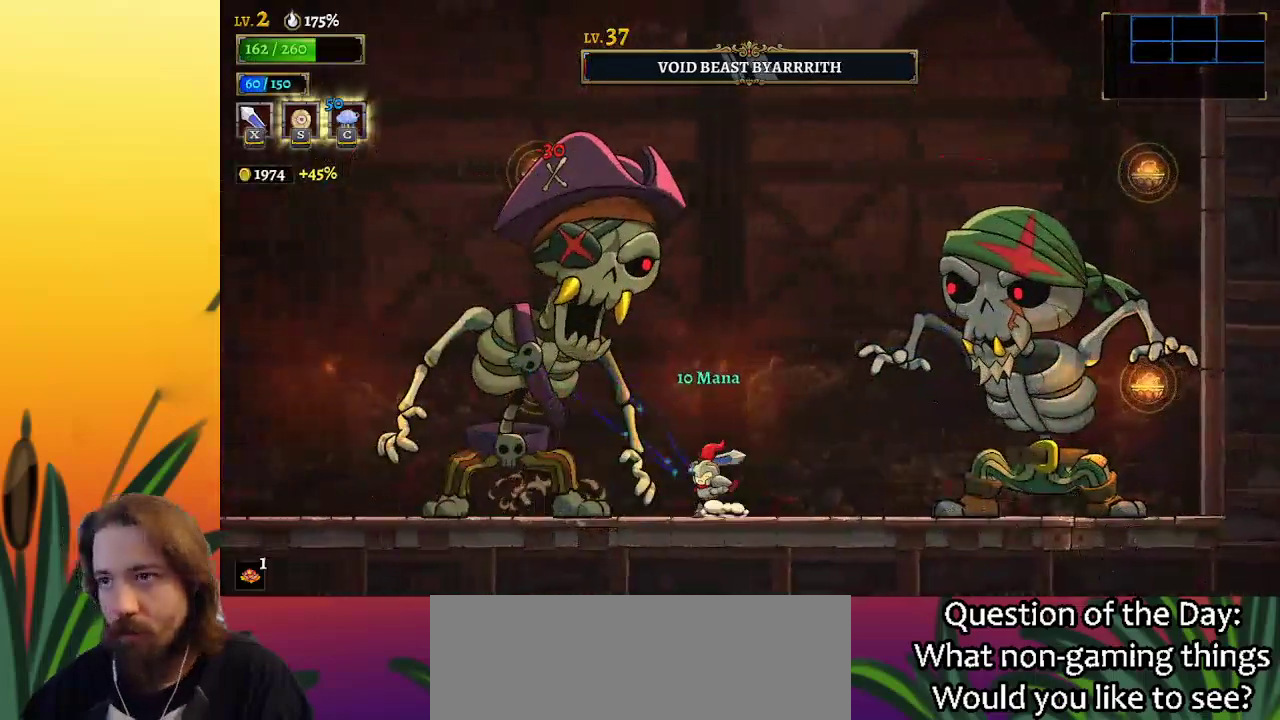
{"keys": [], "events": [[400, "x", "down"], [500, "x", "up"]]}
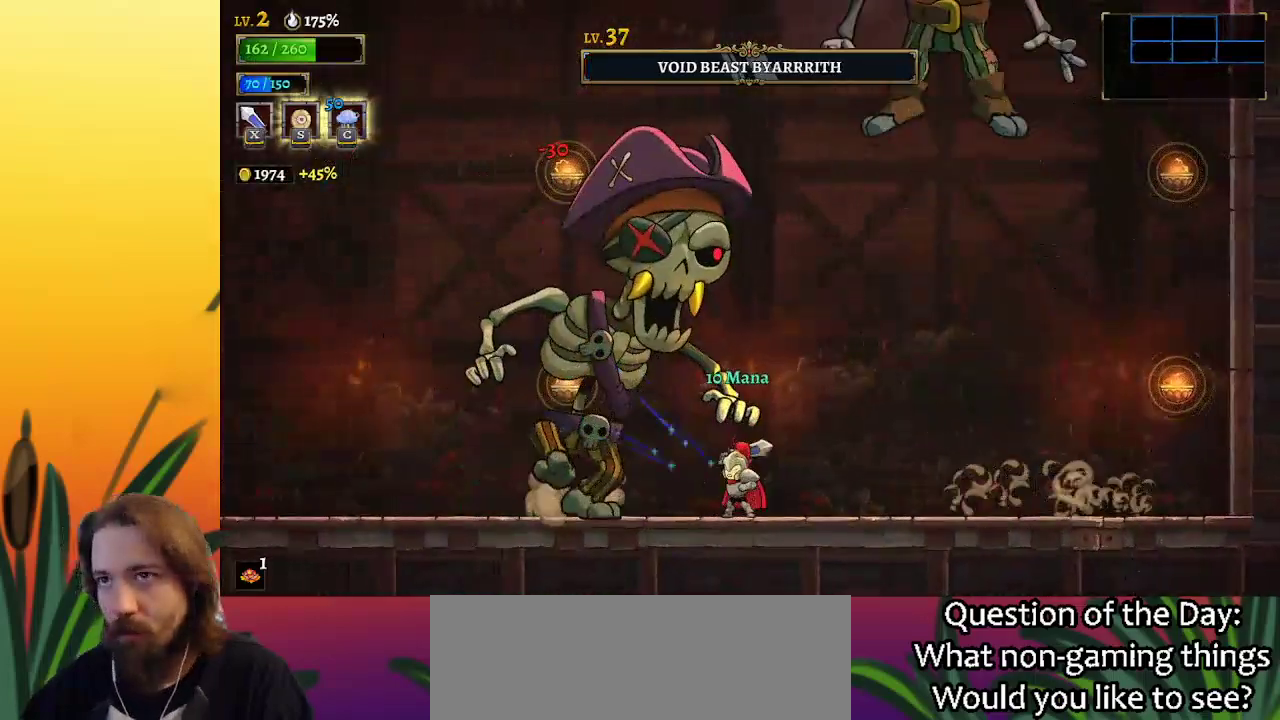
{"keys": [], "events": [[50, "right", "down"], [283, "right", "up"]]}
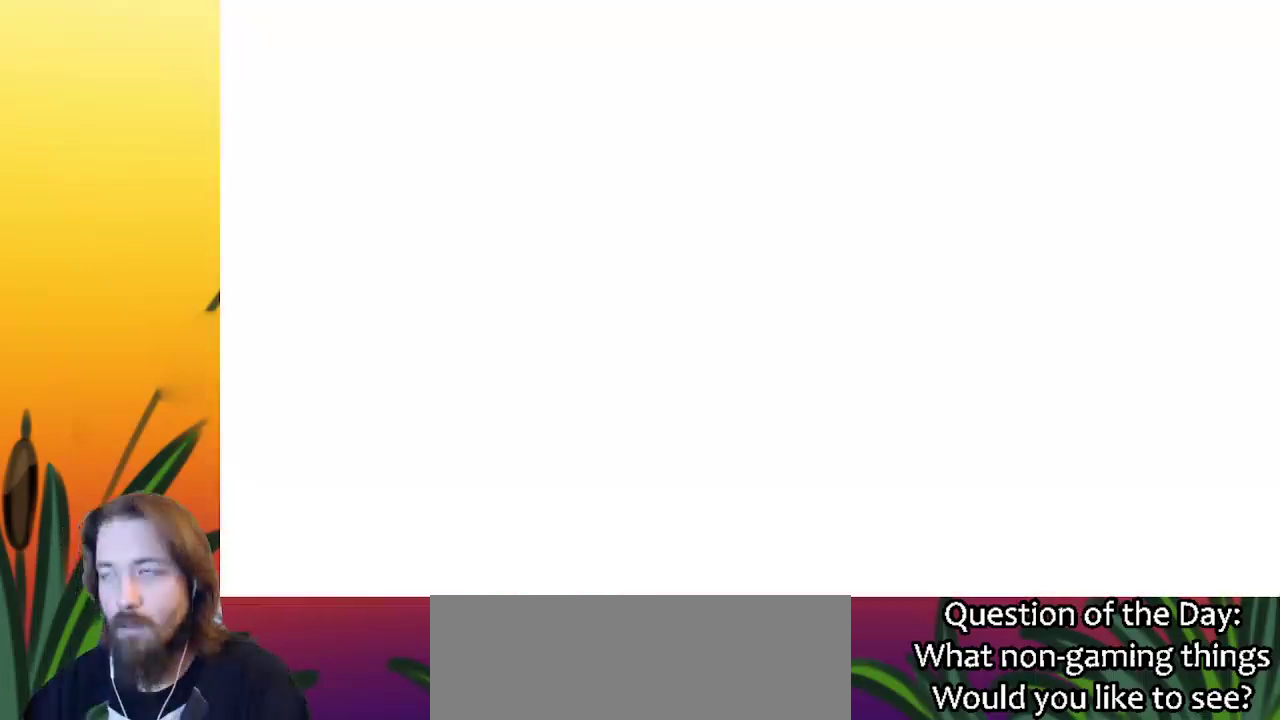
{"keys": [], "events": []}
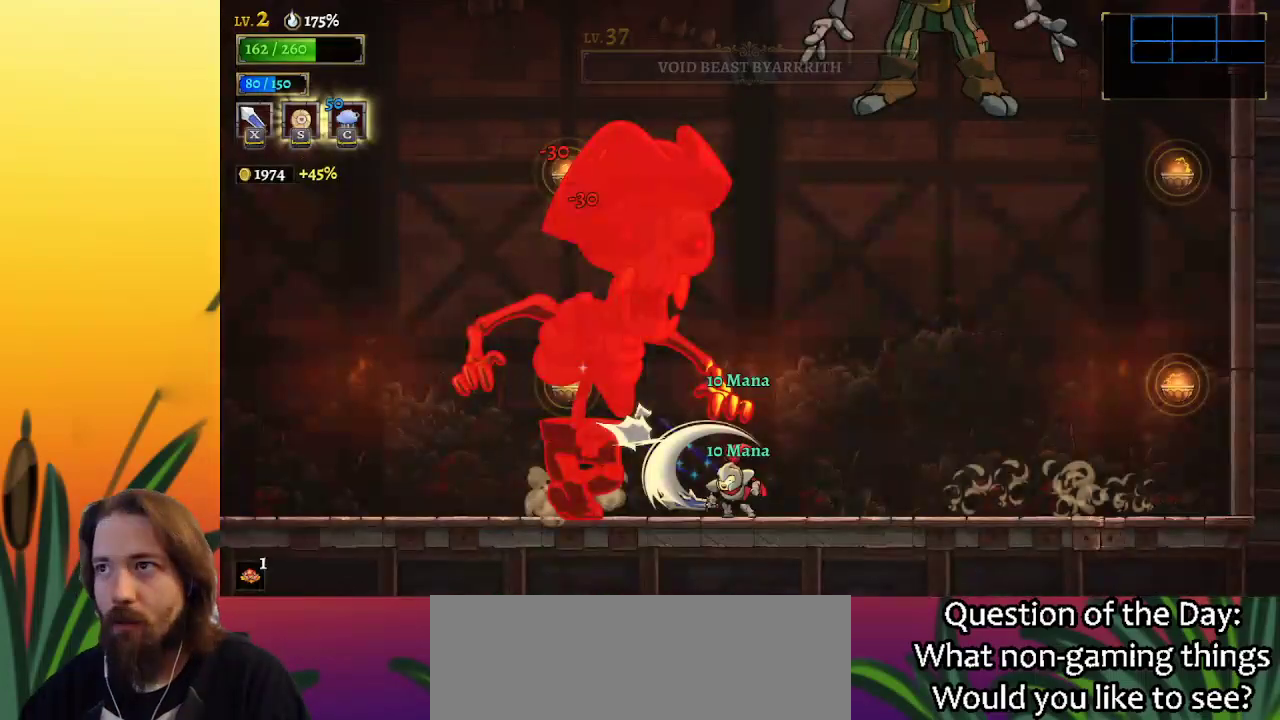
{"keys": ["left", "z"], "events": [[450, "z", "down"], [500, "left", "down"]]}
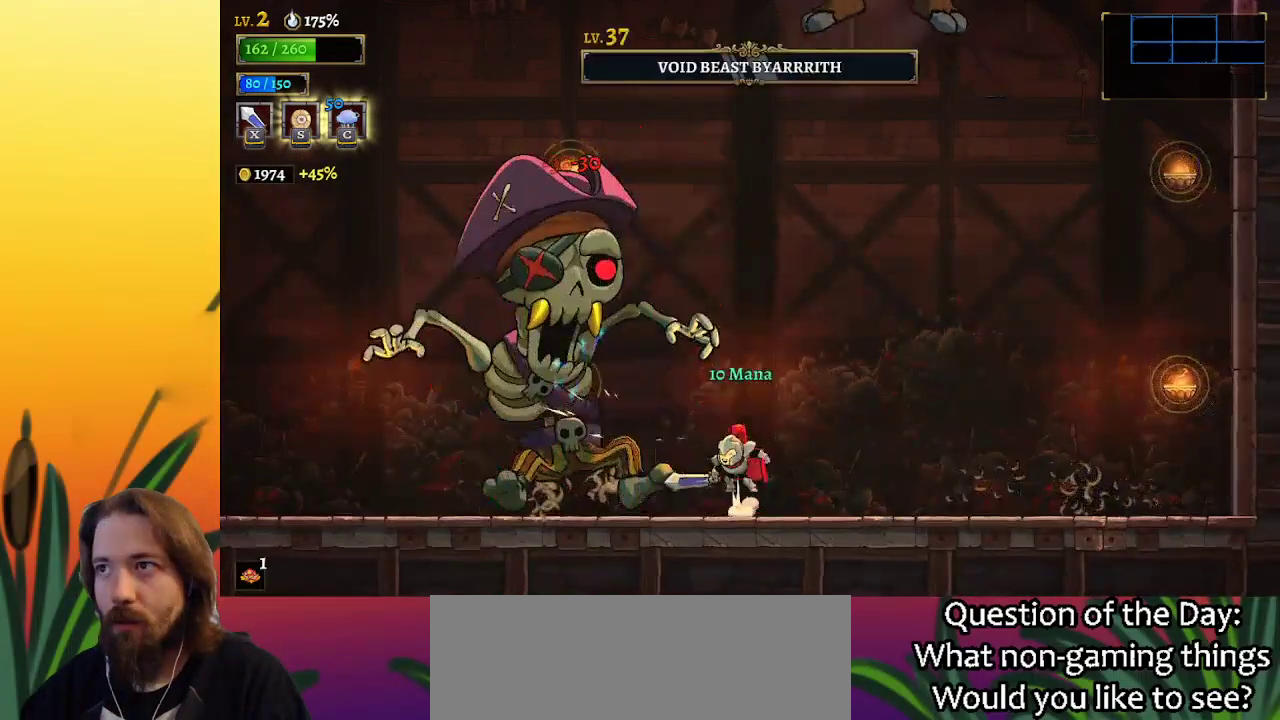
{"keys": ["right"], "events": [[183, "left", "up"], [283, "c", "down"], [283, "right", "down"], [333, "z", "up"], [417, "c", "up"]]}
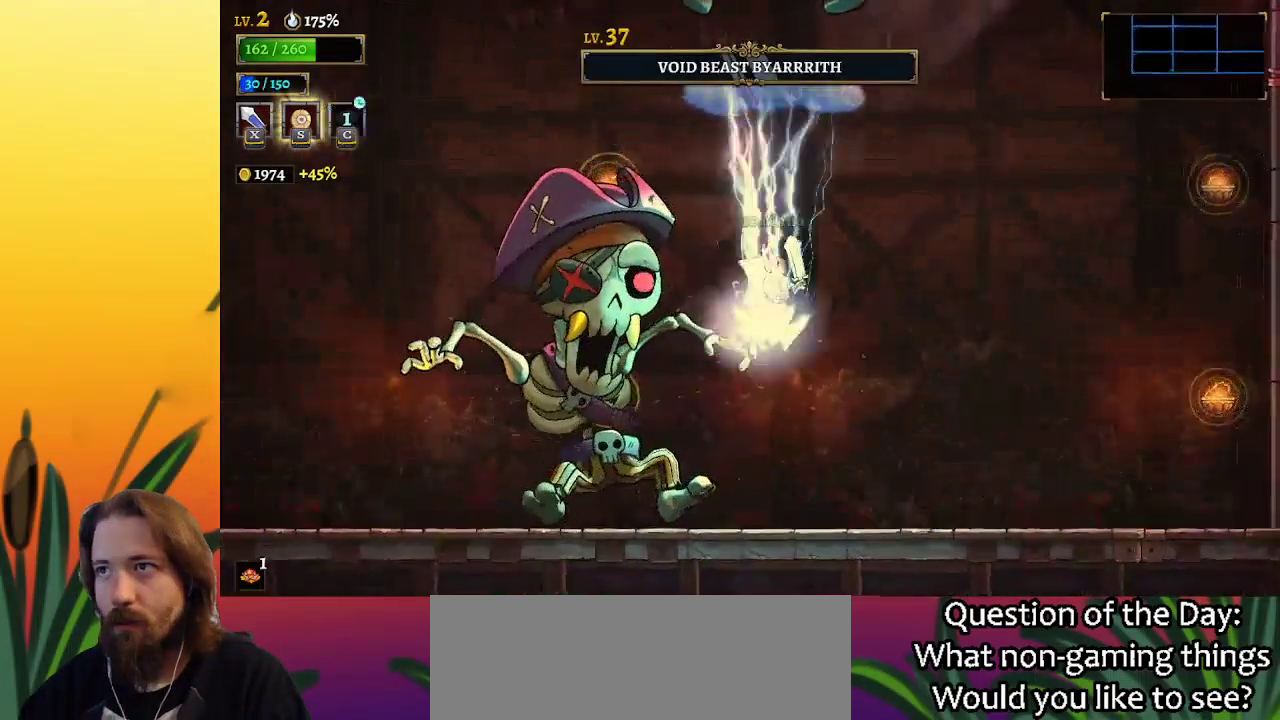
{"keys": ["left", "z"], "events": [[283, "right", "up"], [433, "left", "down"], [433, "z", "down"]]}
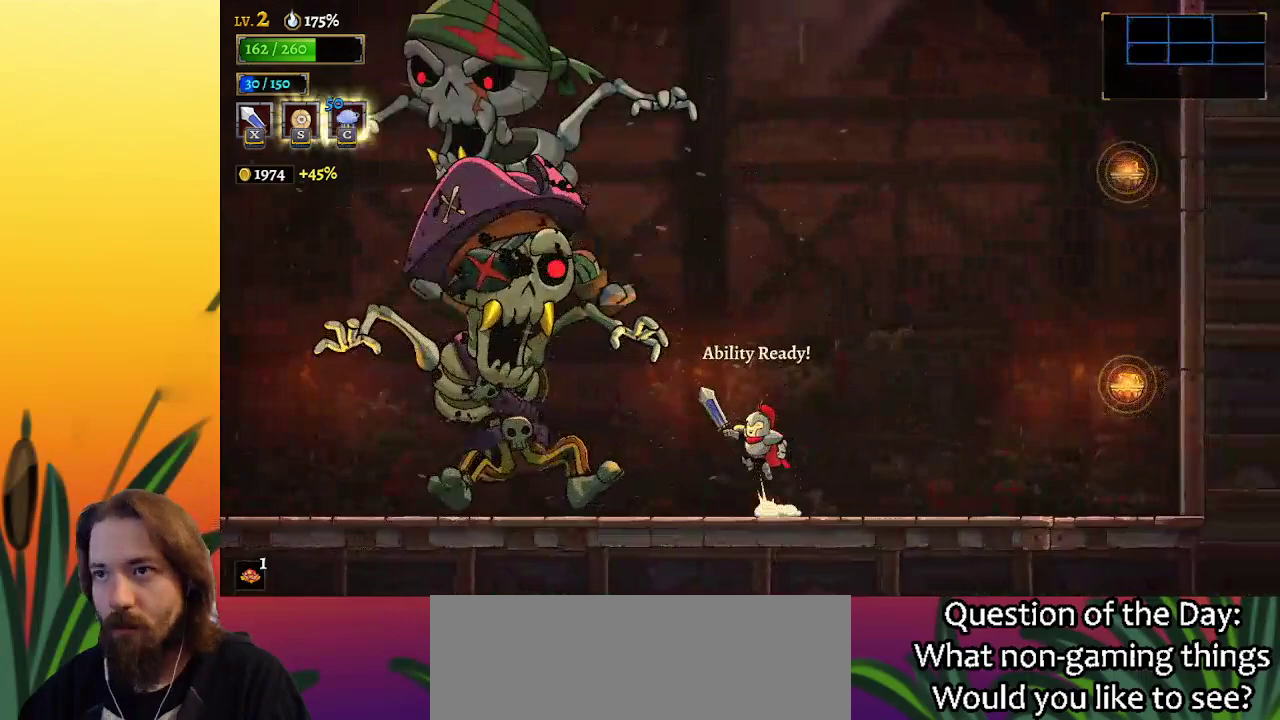
{"keys": [], "events": [[67, "x", "down"], [400, "left", "up"], [400, "x", "up"], [400, "z", "up"]]}